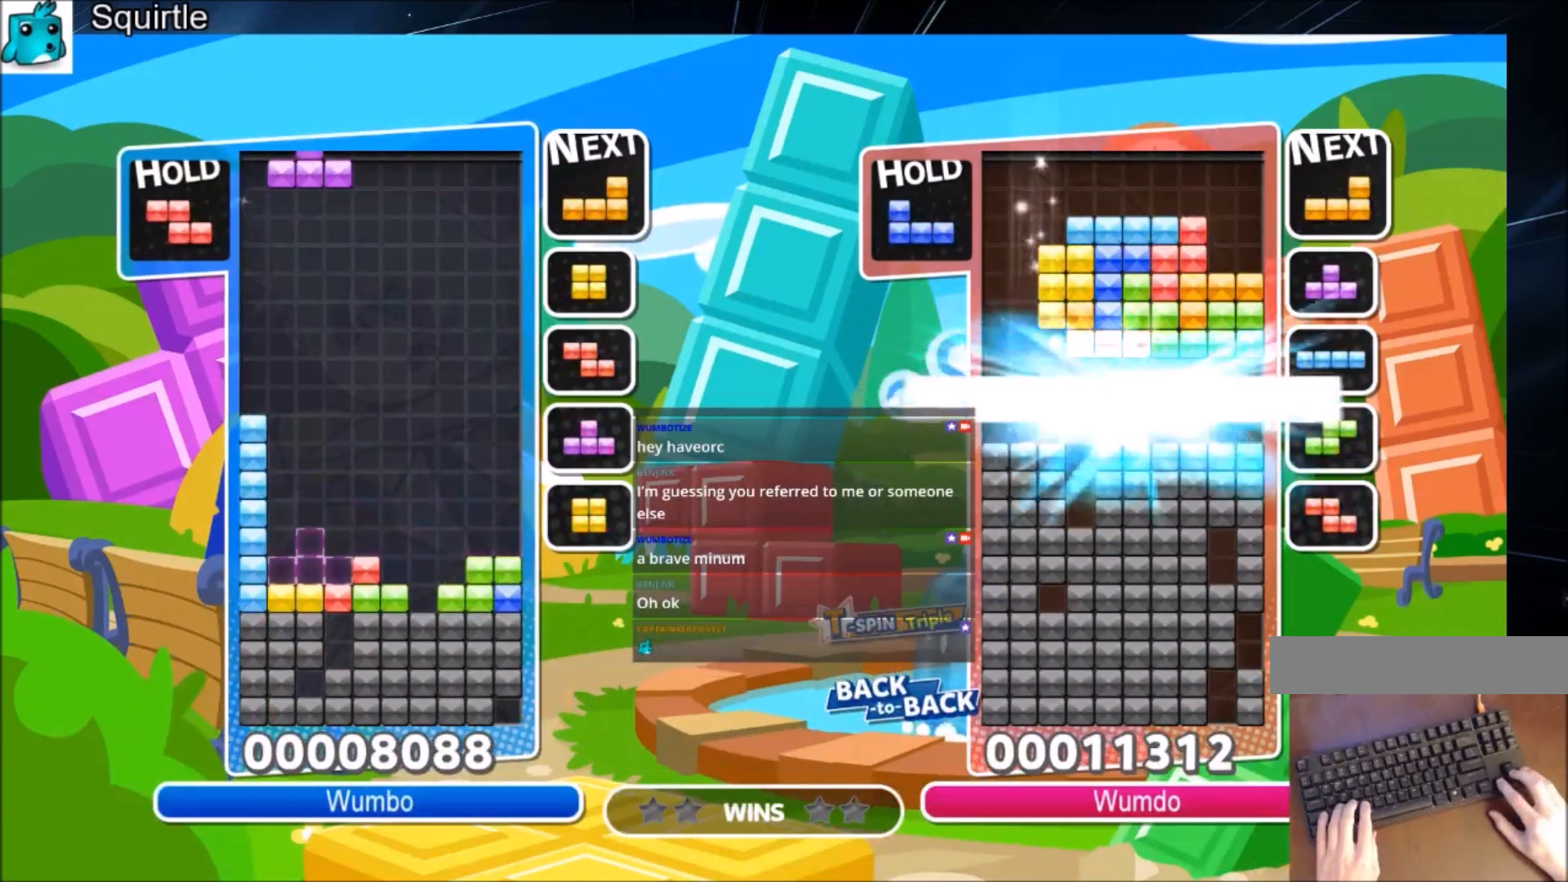
Gameplay with keyboard; each line is a JSON object with the keys held at the frame after it. "events" lists presses ("down") and releases ("up") of "c", "down", "left", "right", "shift", "up", "x" and "z" between this image and that frame as [ms after this image, input, new state], when the widget could be followed in between. No other keys are recorded. Mouse input is not recorded.
{"keys": ["down", "right"], "events": [[67, "right", "down"], [133, "left", "up"], [167, "down", "down"], [234, "down", "up"], [400, "down", "down"]]}
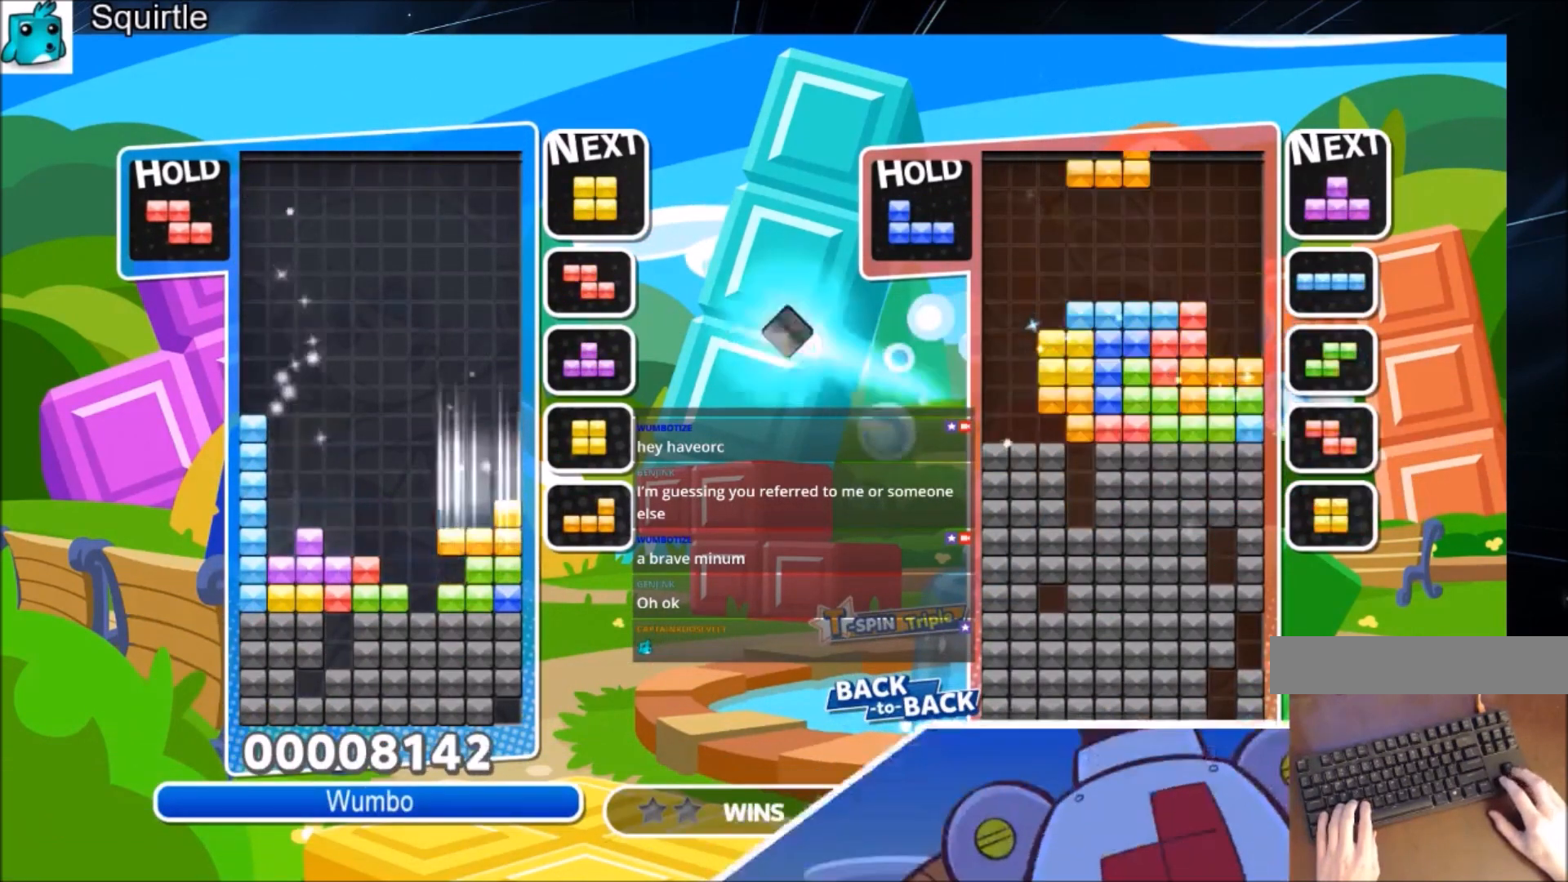
{"keys": ["down"], "events": [[100, "down", "up"], [234, "c", "down"], [334, "x", "down"], [467, "c", "up"], [467, "down", "down"], [501, "right", "up"], [501, "x", "up"]]}
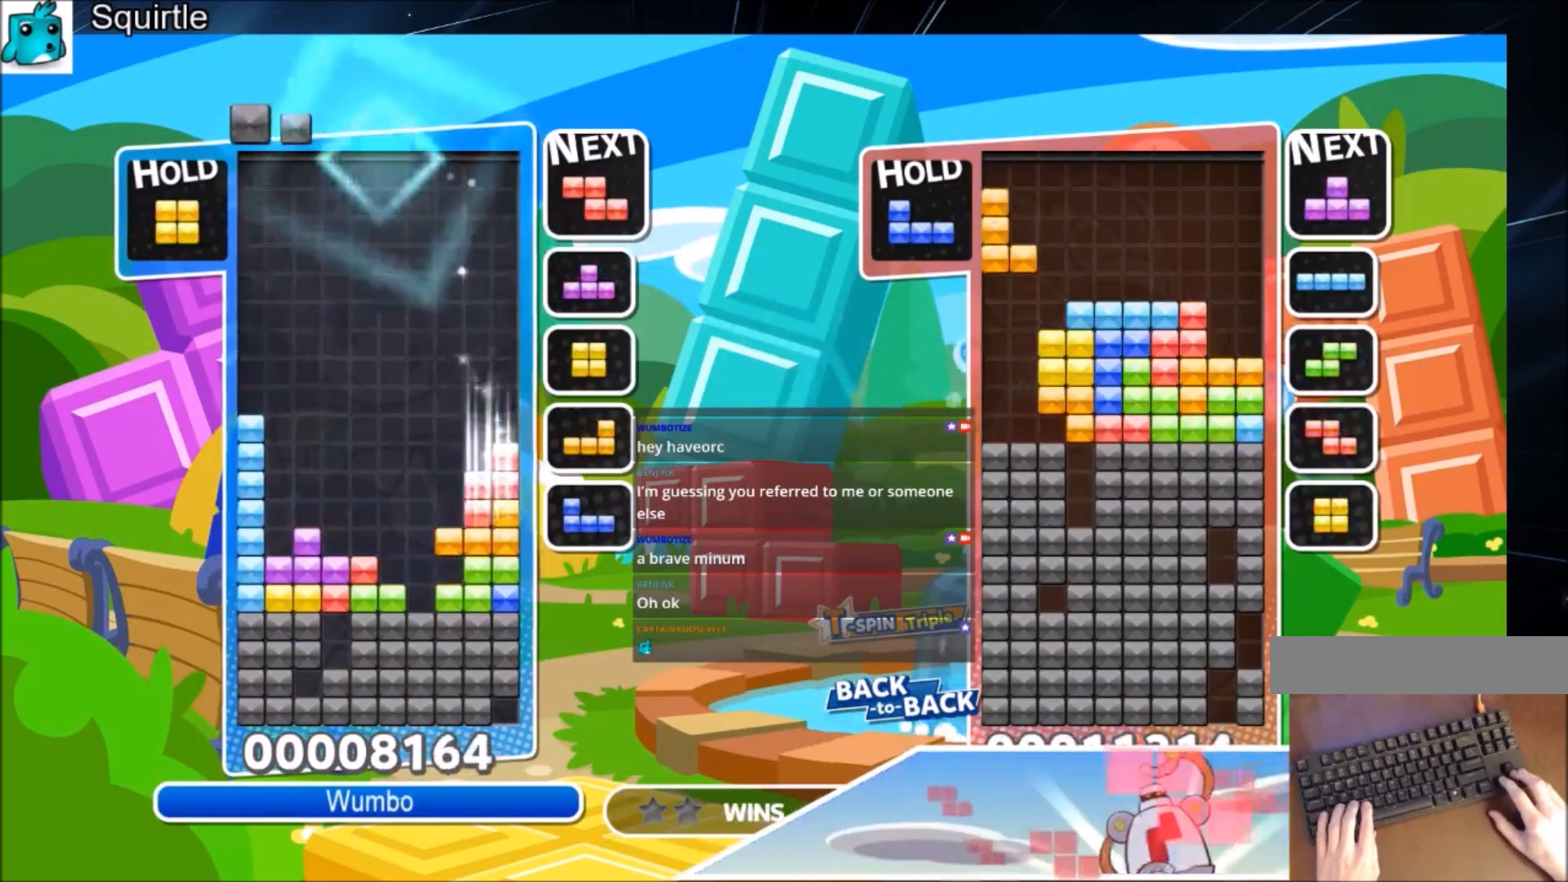
{"keys": ["x"], "events": [[66, "left", "down"], [100, "down", "up"], [367, "left", "up"], [433, "x", "down"]]}
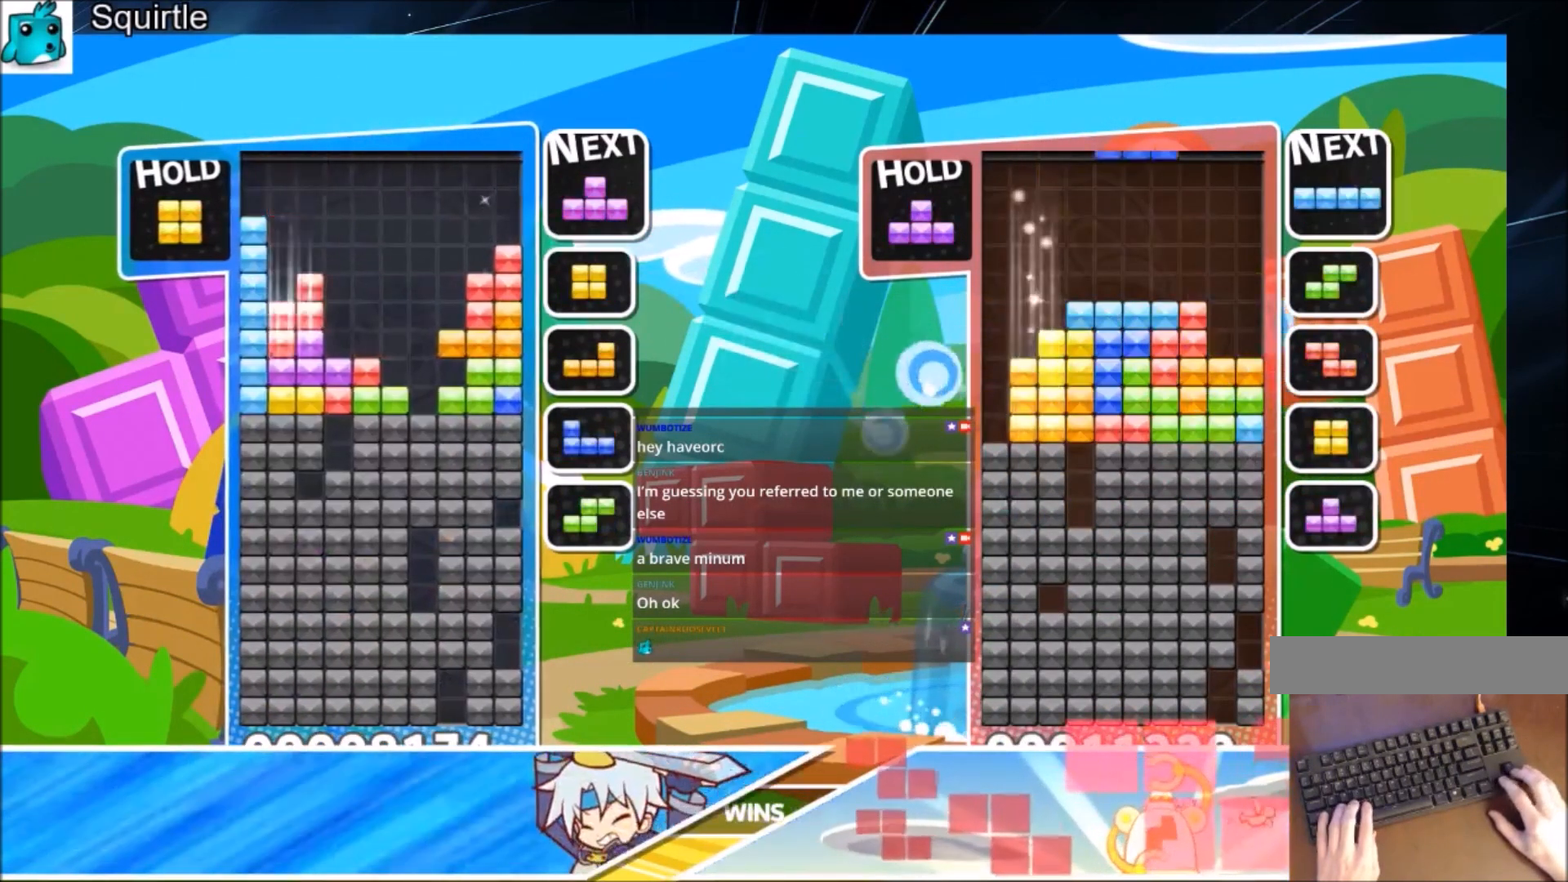
{"keys": ["up"], "events": [[34, "down", "down"], [67, "down", "up"], [67, "x", "up"], [167, "right", "down"], [200, "up", "down"], [267, "z", "down"], [300, "right", "up"], [401, "right", "down"], [401, "z", "up"], [501, "right", "up"]]}
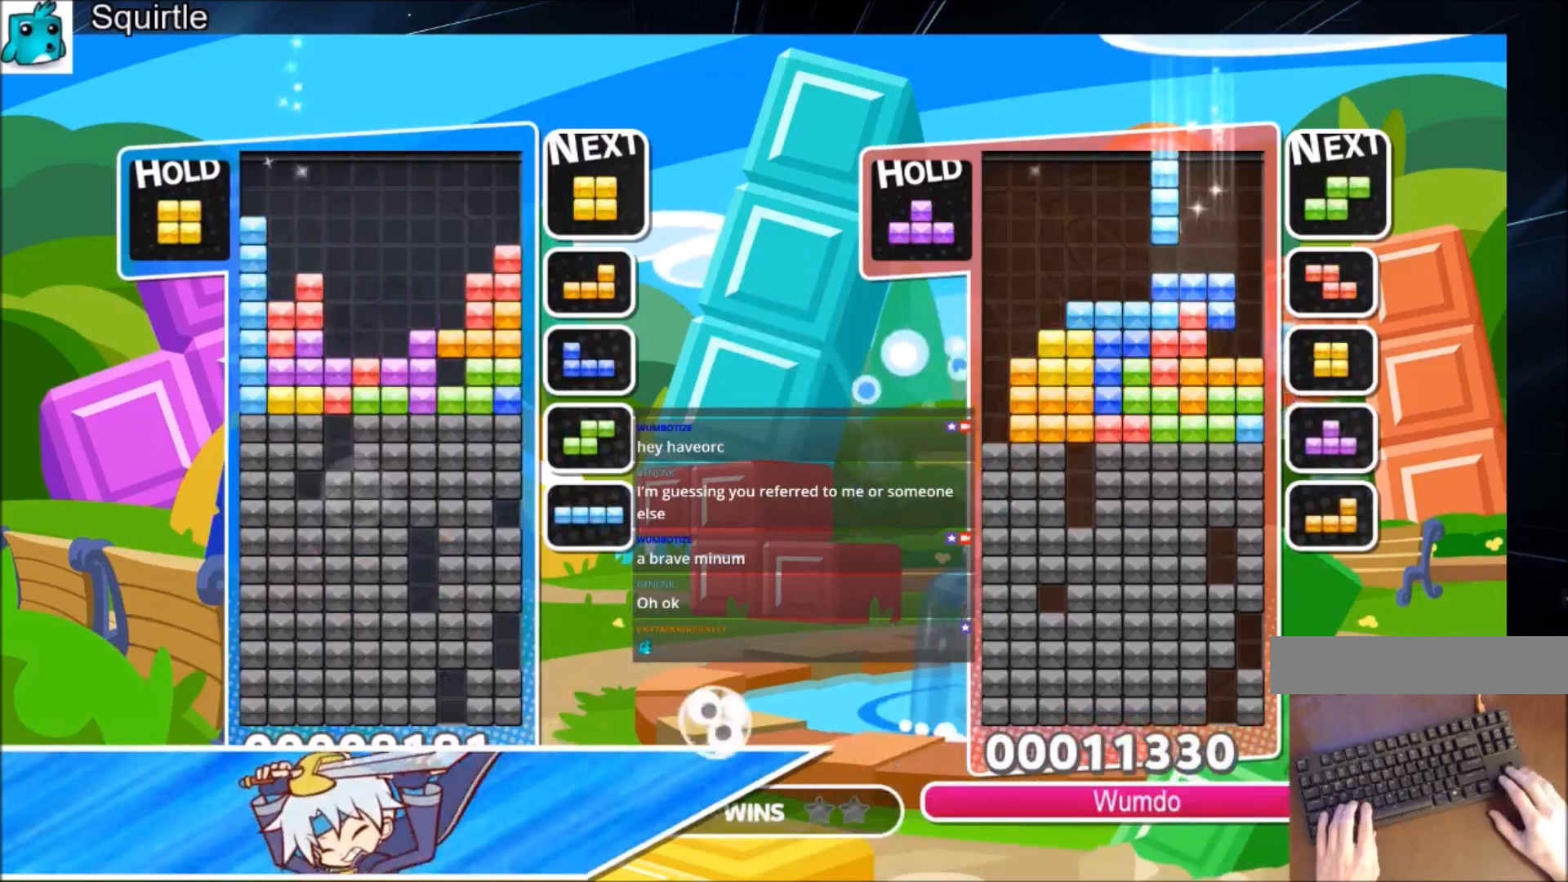
{"keys": ["down"], "events": [[133, "up", "up"], [133, "z", "down"], [233, "down", "down"], [333, "down", "up"], [333, "z", "up"], [400, "down", "down"]]}
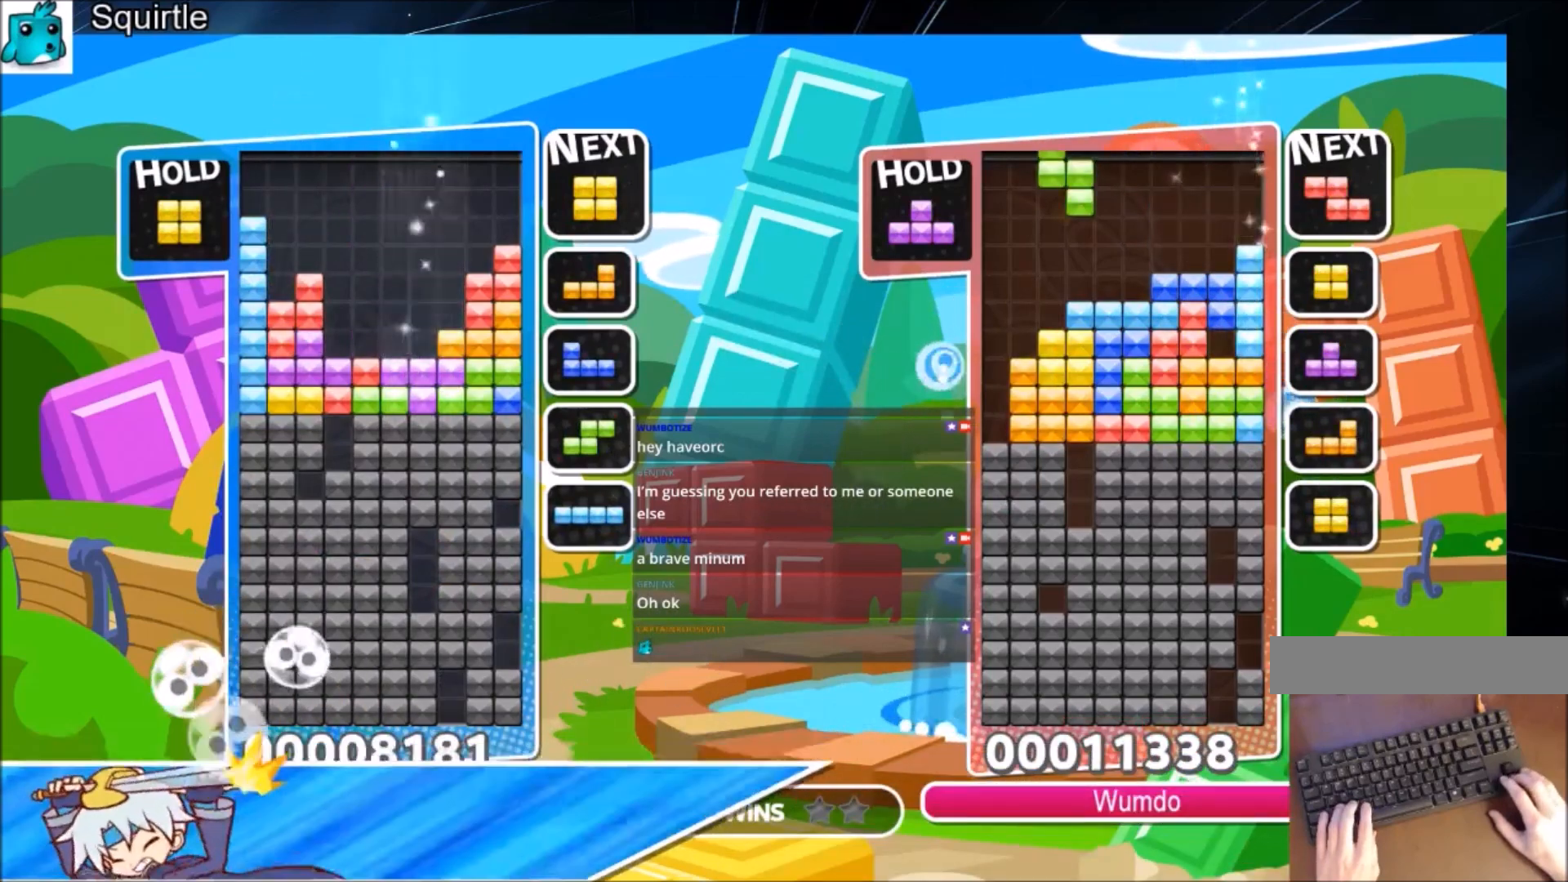
{"keys": [], "events": [[67, "down", "up"], [100, "down", "down"], [234, "down", "up"]]}
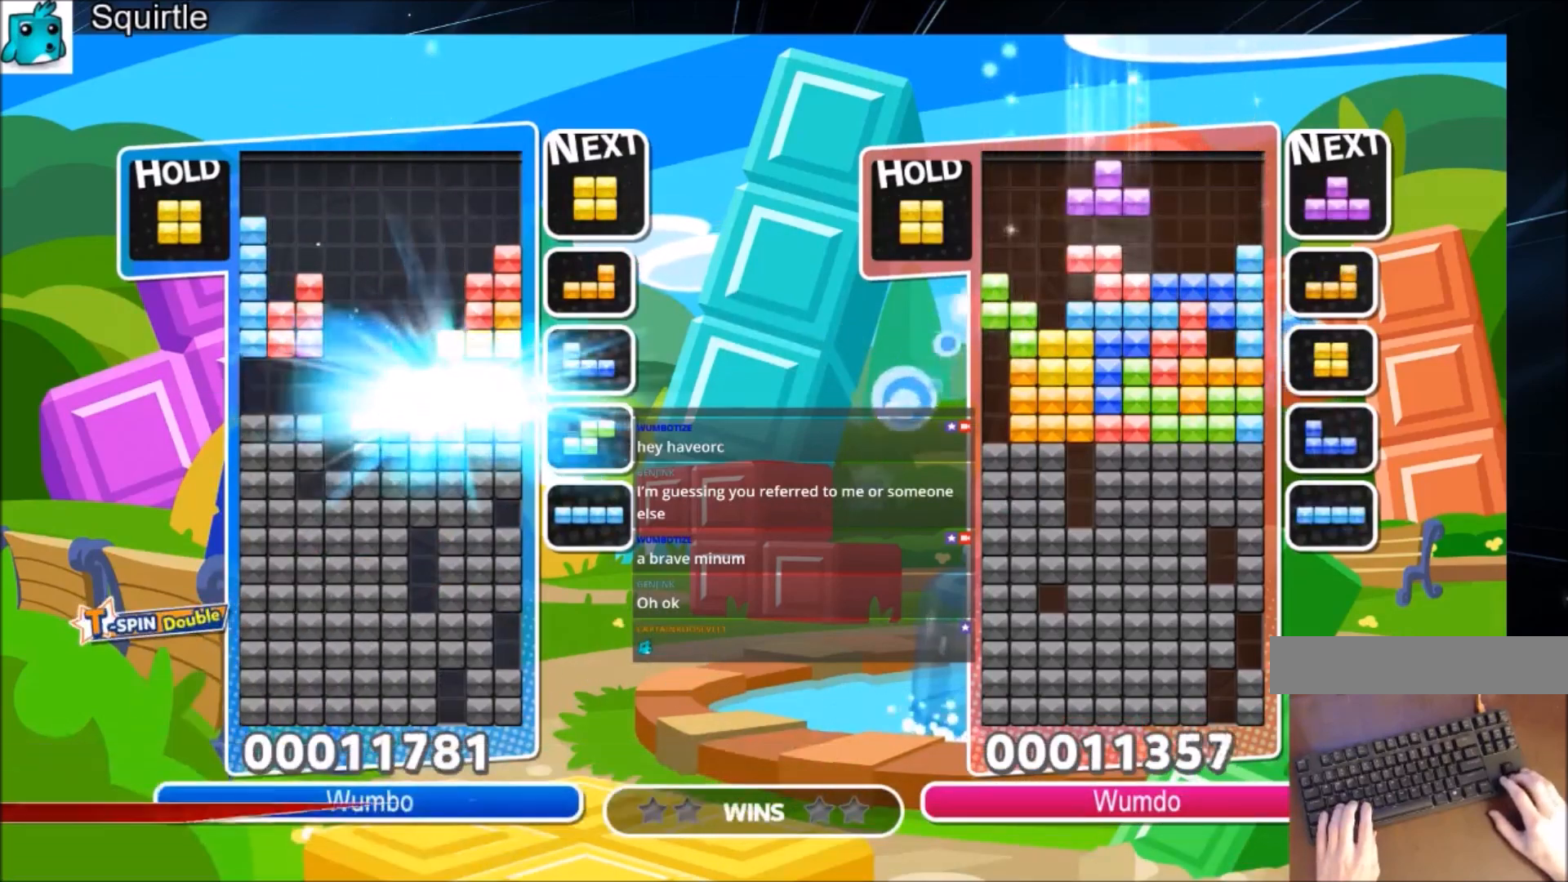
{"keys": ["down"], "events": [[433, "down", "down"]]}
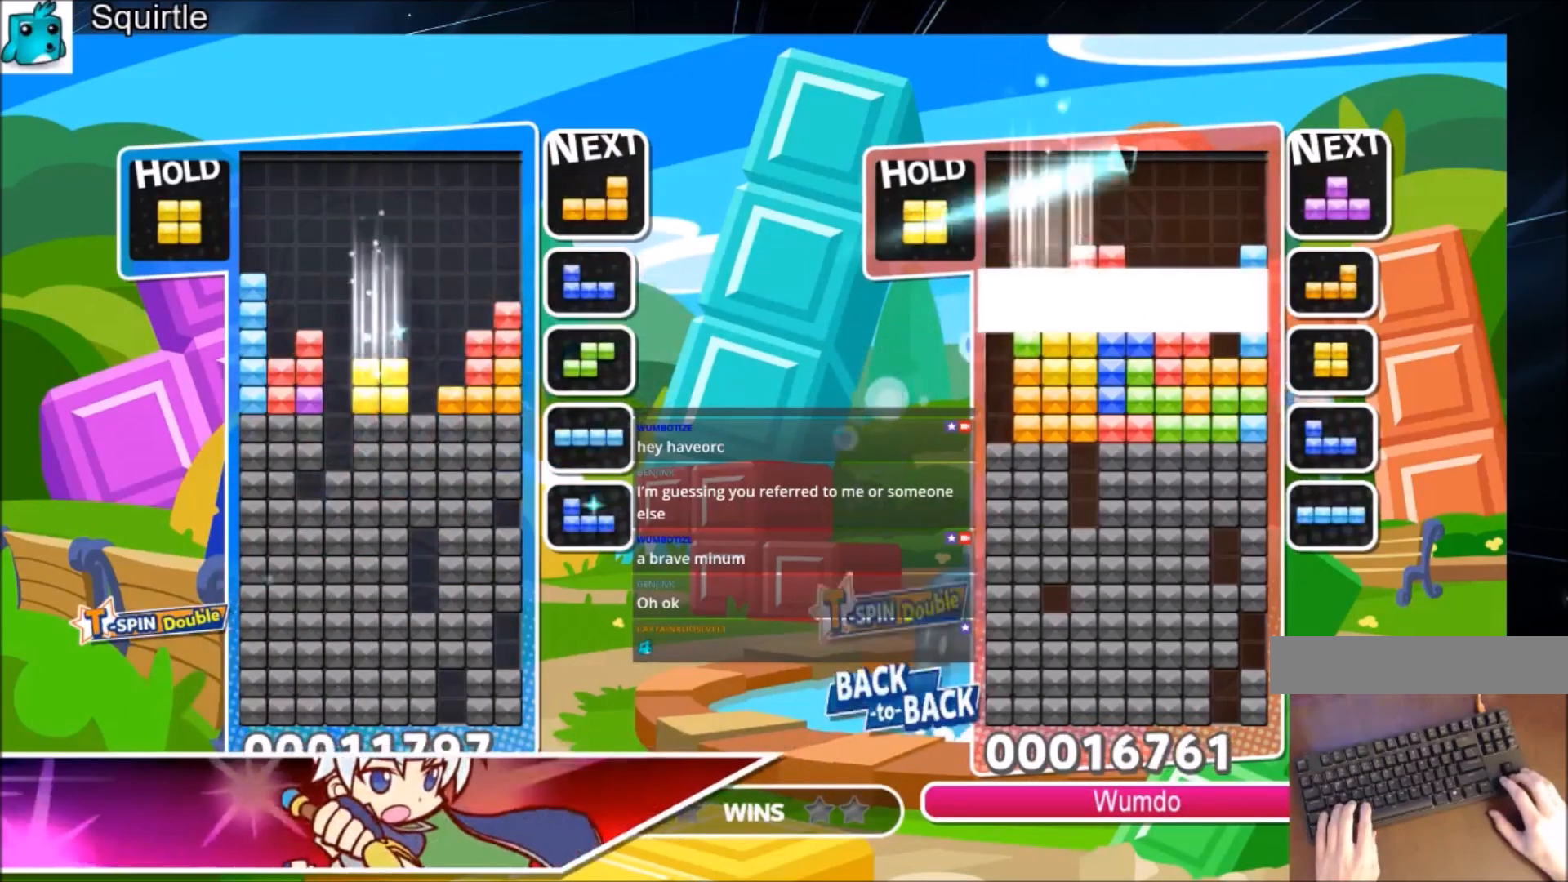
{"keys": ["right"], "events": [[34, "down", "up"], [134, "right", "down"], [134, "z", "down"], [234, "right", "up"], [267, "right", "down"], [267, "z", "up"], [334, "down", "down"], [401, "down", "up"]]}
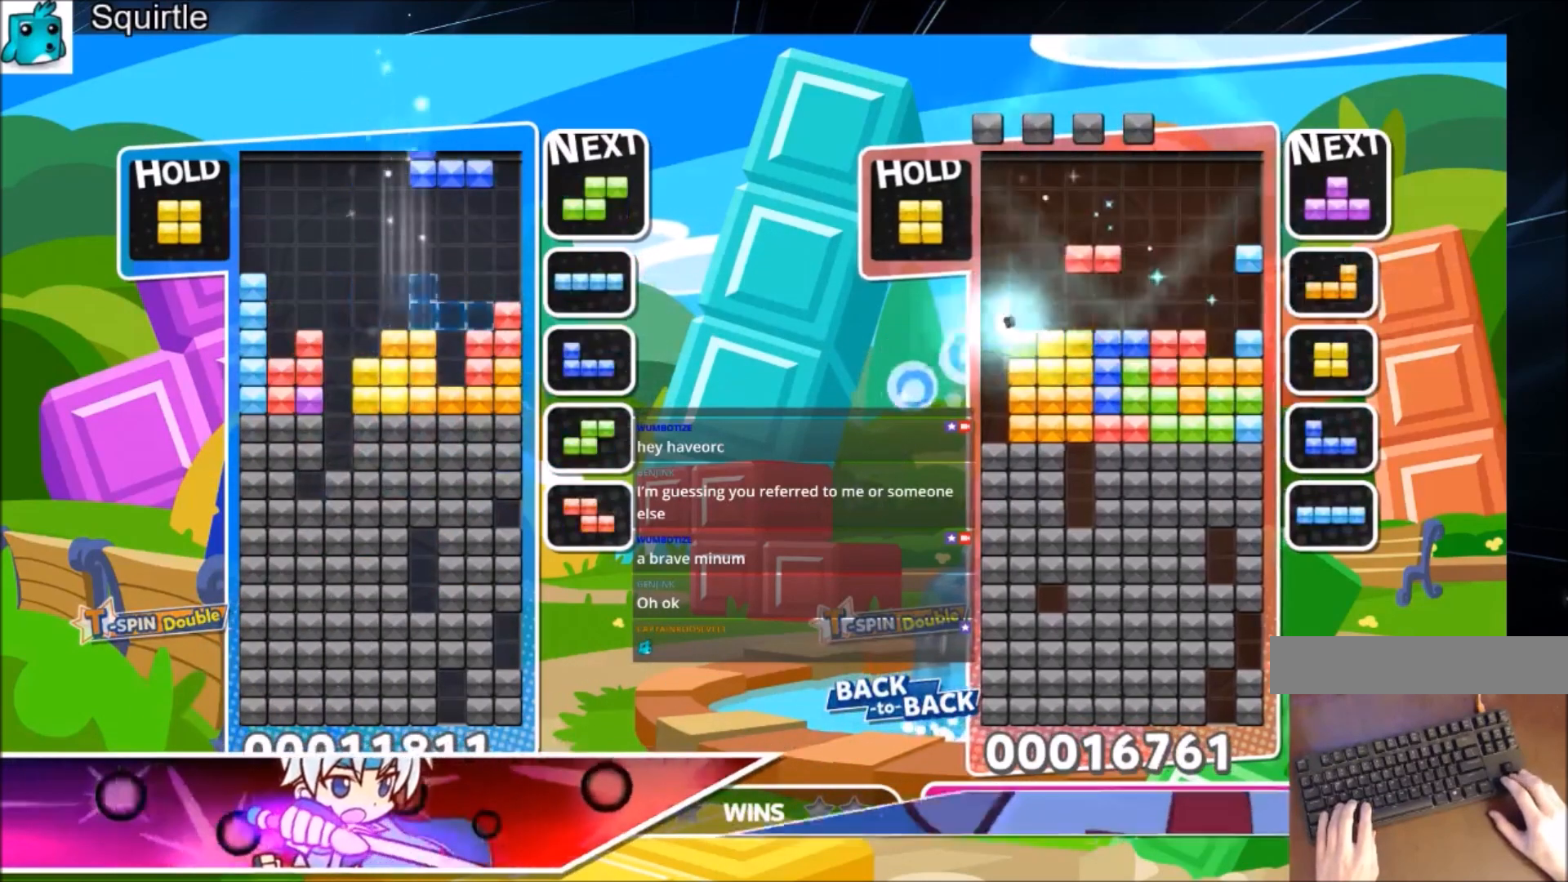
{"keys": ["right"], "events": [[66, "x", "down"], [200, "left", "down"], [200, "right", "up"], [233, "x", "up"], [300, "down", "down"], [333, "down", "up"], [333, "left", "up"], [467, "right", "down"]]}
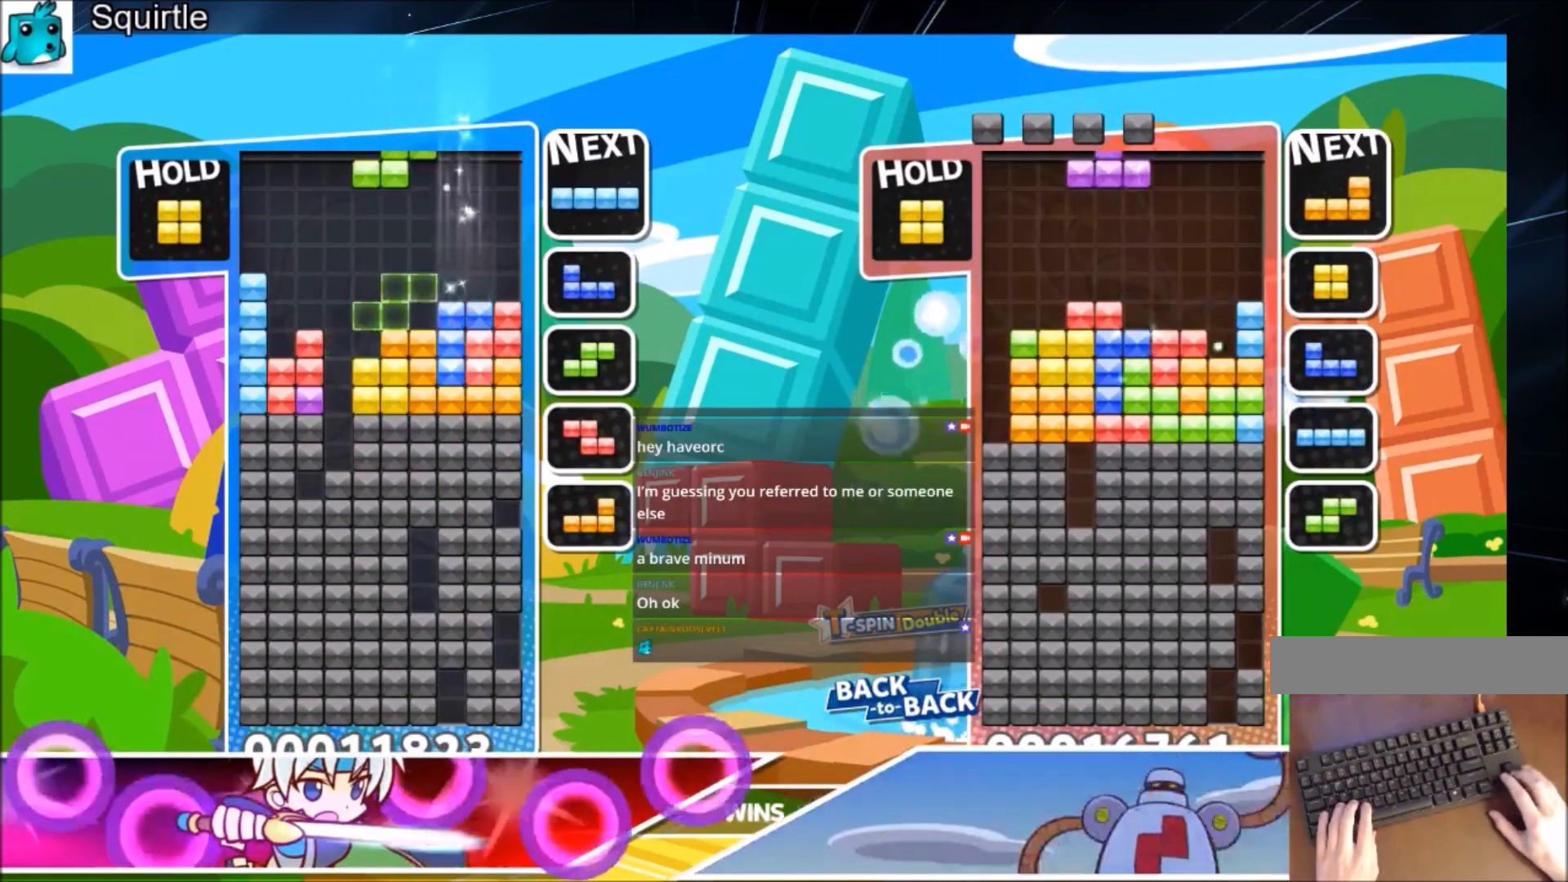
{"keys": ["down", "left", "z"], "events": [[67, "right", "up"], [100, "right", "down"], [200, "down", "down"], [267, "right", "up"], [300, "down", "up"], [401, "left", "down"], [434, "z", "down"], [501, "down", "down"]]}
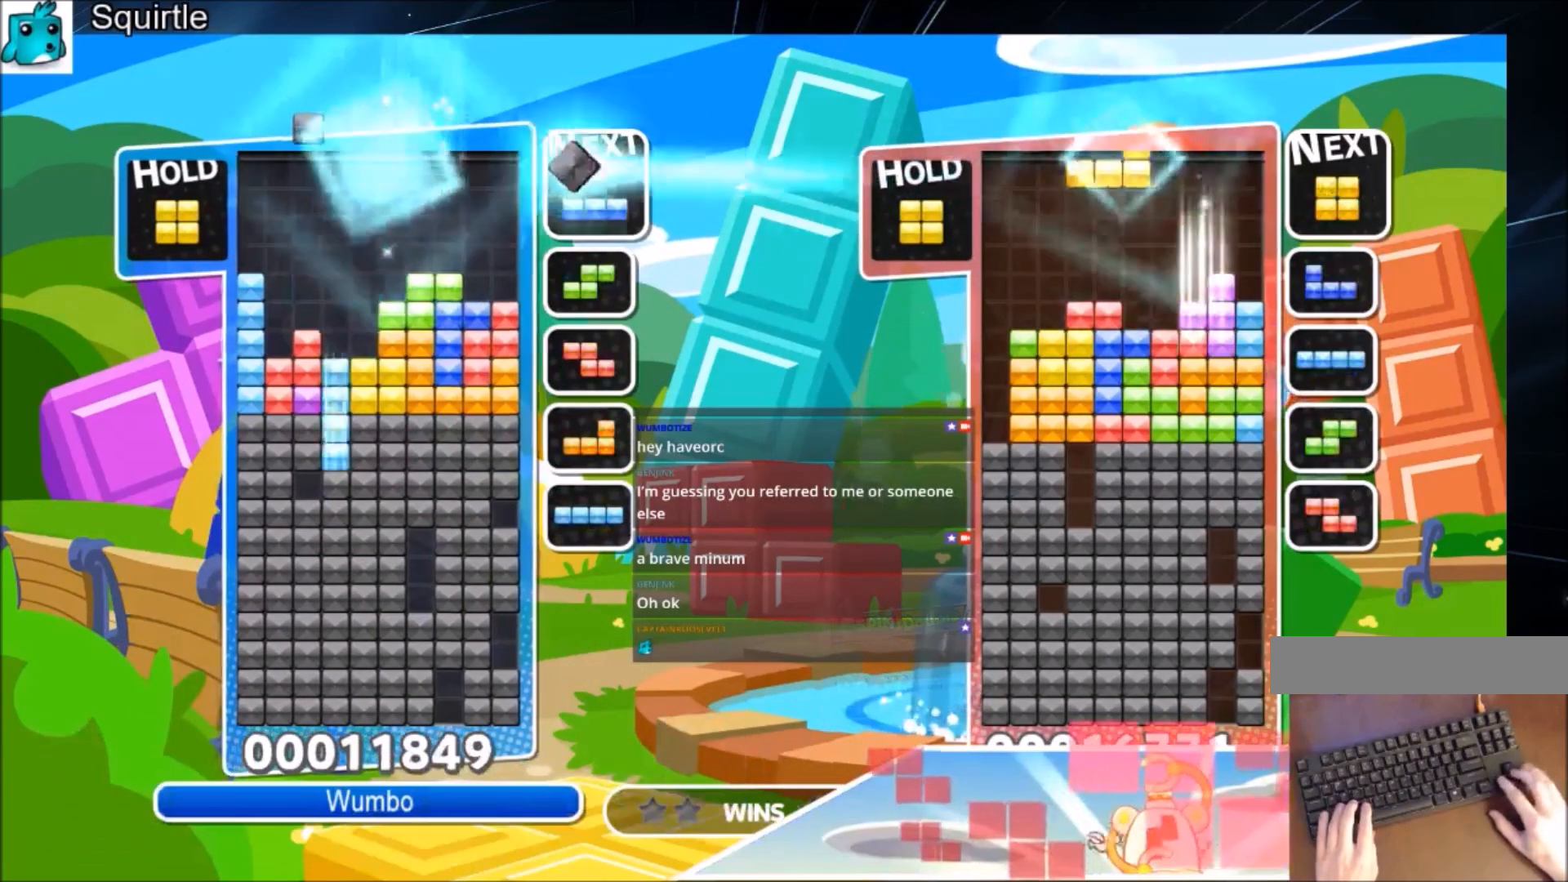
{"keys": ["down"], "events": [[100, "z", "up"], [133, "left", "up"]]}
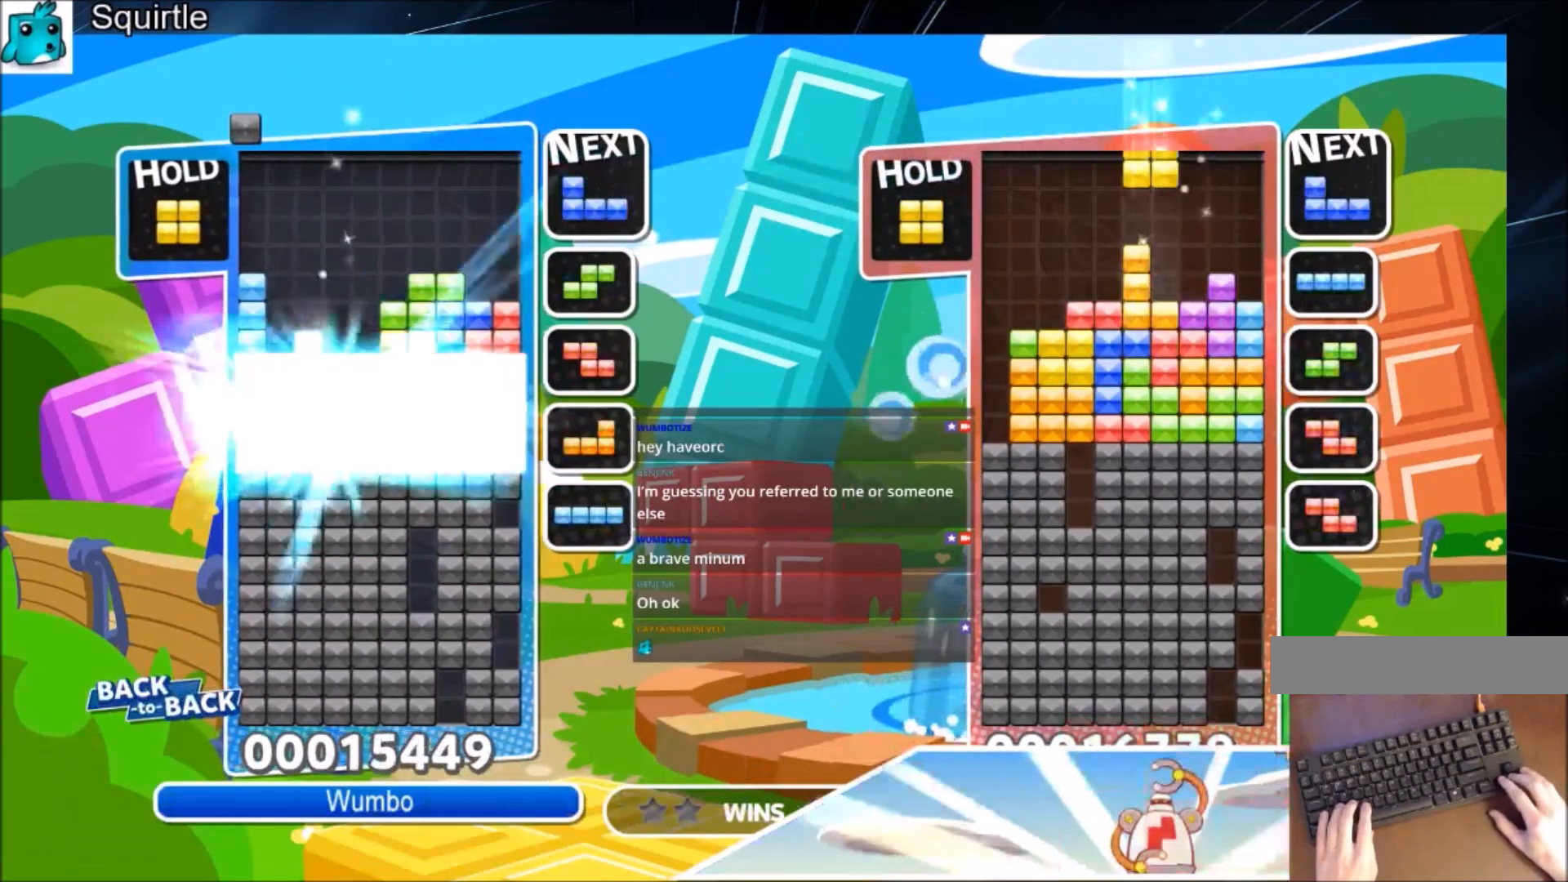
{"keys": [], "events": [[234, "down", "up"]]}
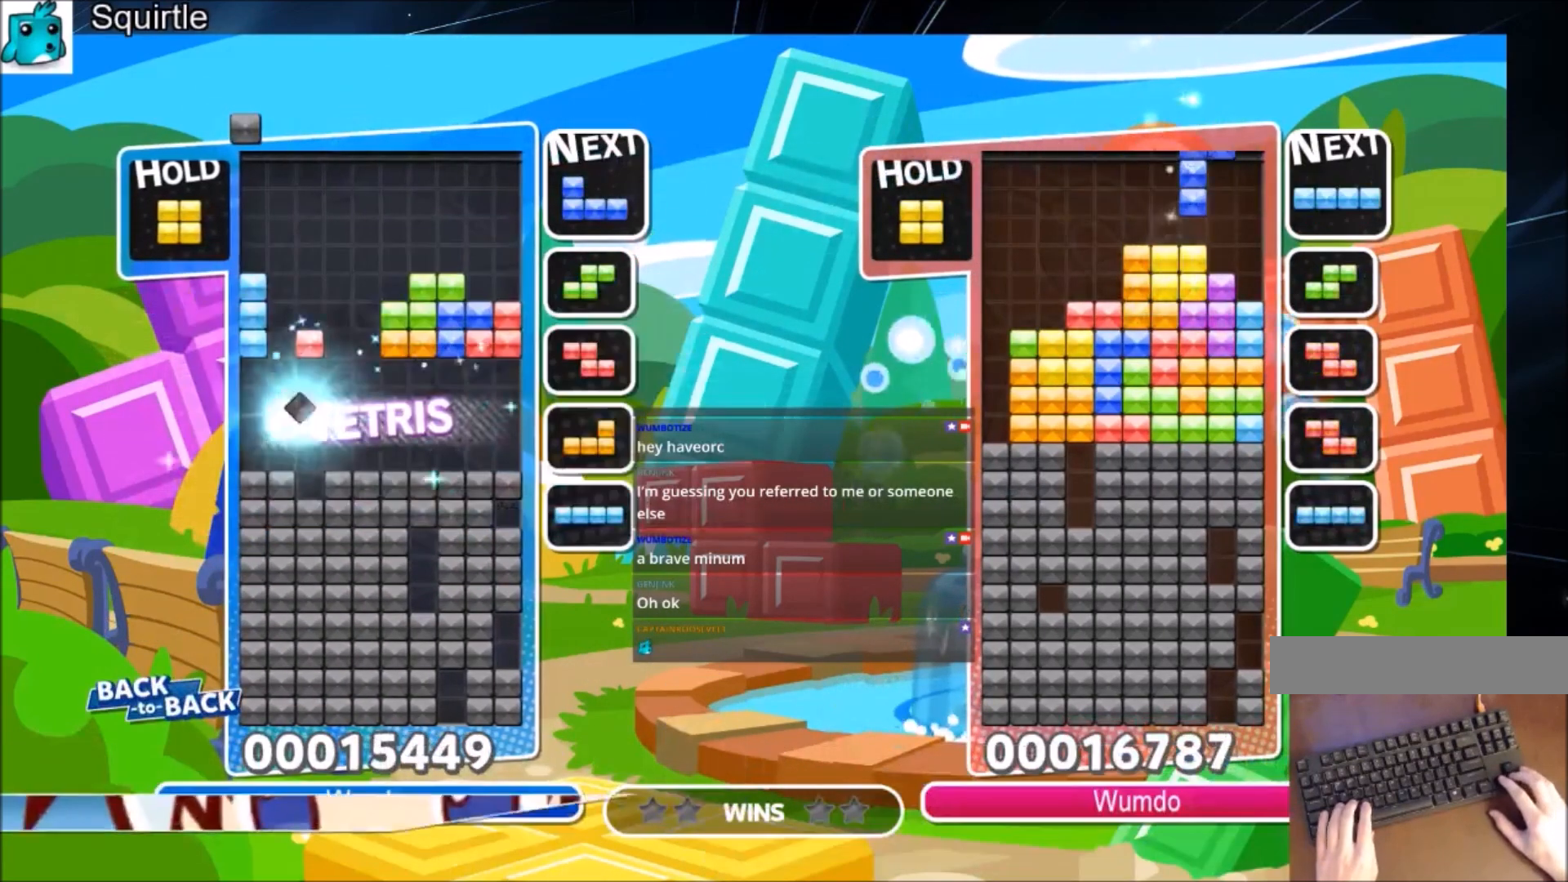
{"keys": [], "events": [[200, "c", "down"], [300, "left", "down"], [400, "c", "up"], [400, "left", "up"]]}
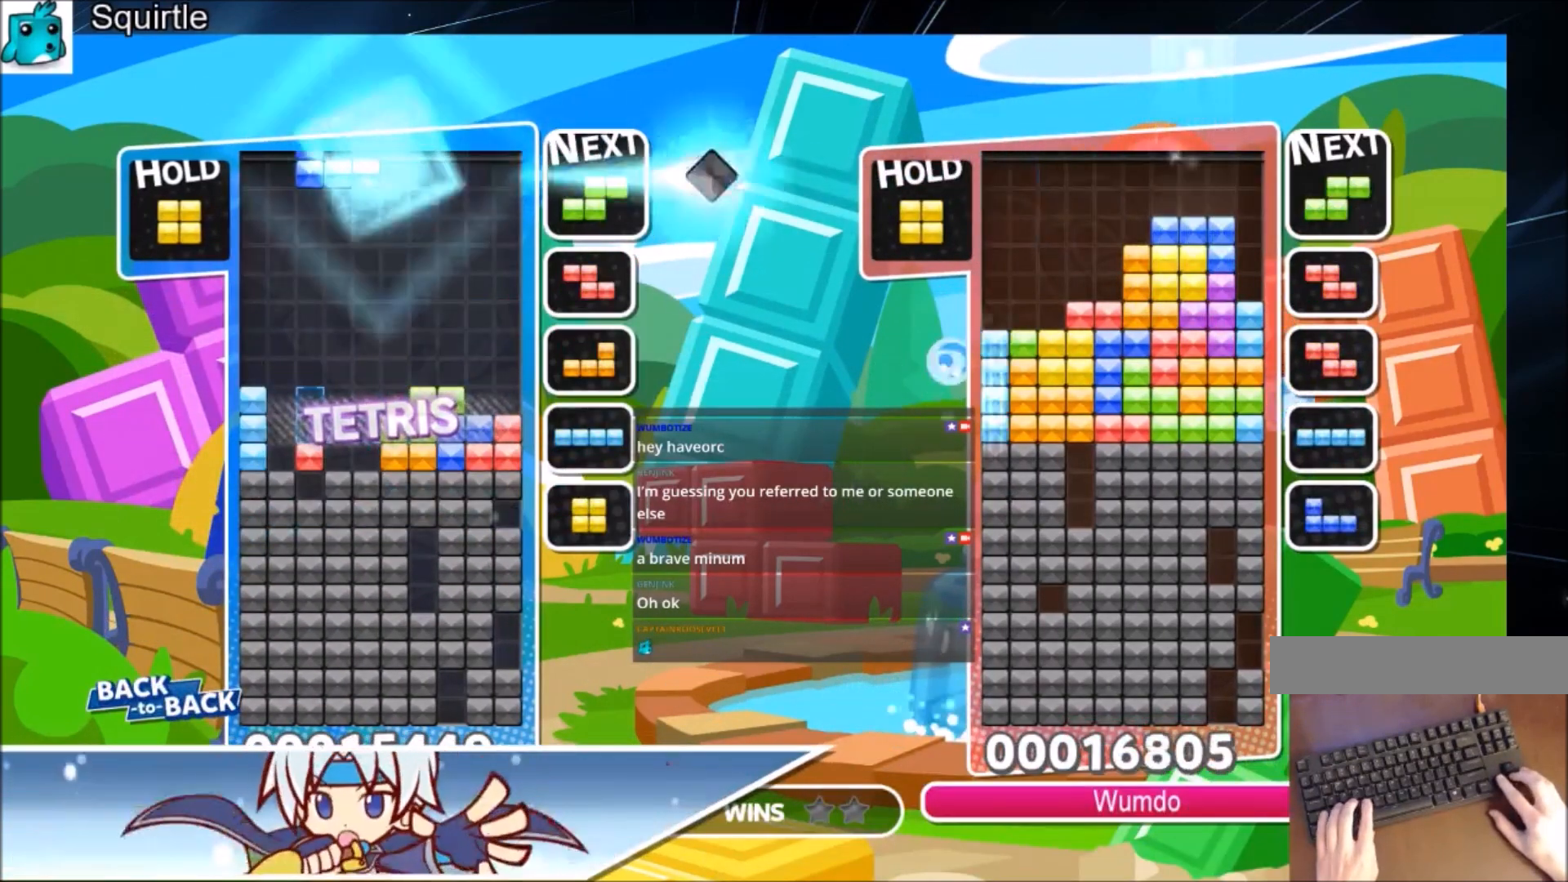
{"keys": ["down"], "events": [[167, "c", "down"], [267, "left", "down"], [334, "c", "up"], [334, "left", "up"], [467, "down", "down"]]}
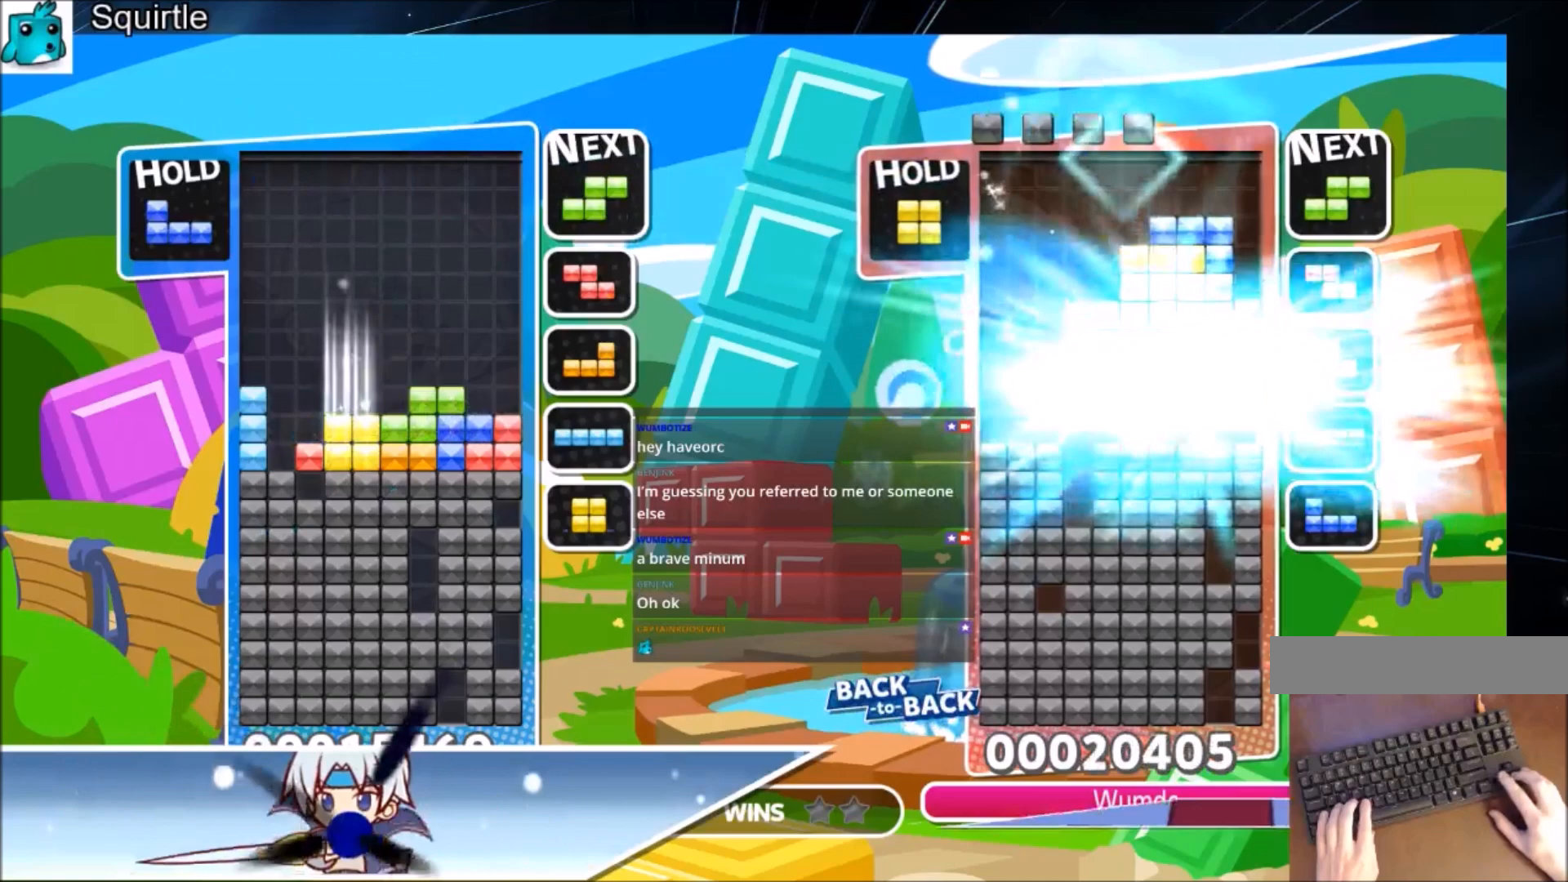
{"keys": ["right"], "events": [[66, "down", "up"], [200, "right", "down"], [233, "right", "up"], [333, "down", "down"], [367, "right", "down"], [433, "down", "up"]]}
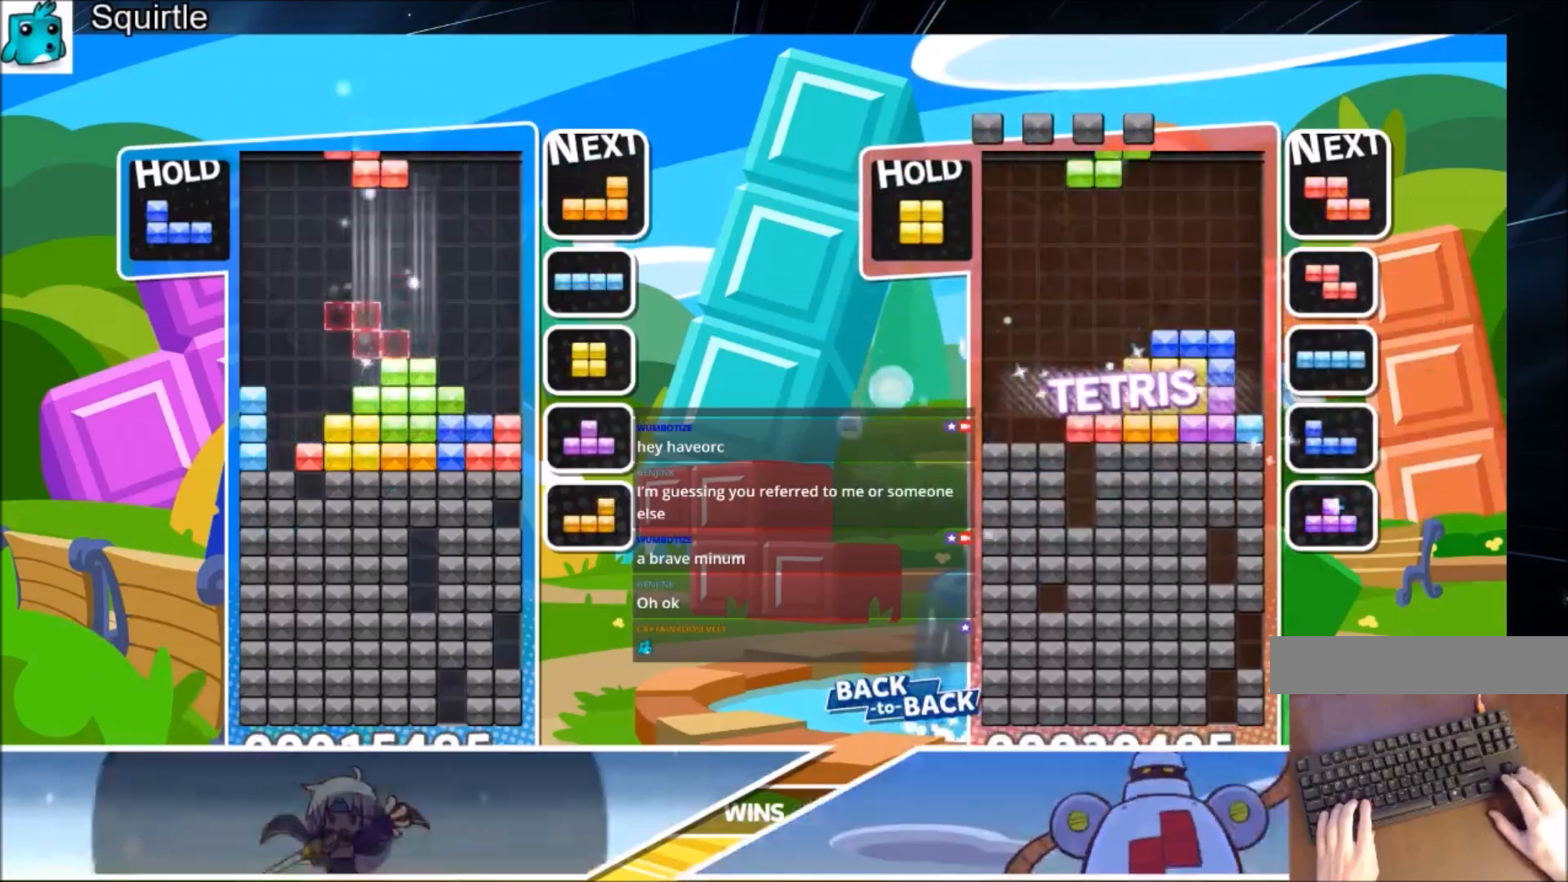
{"keys": ["c", "right", "x"], "events": [[200, "down", "down"], [334, "down", "up"], [401, "c", "down"], [501, "x", "down"]]}
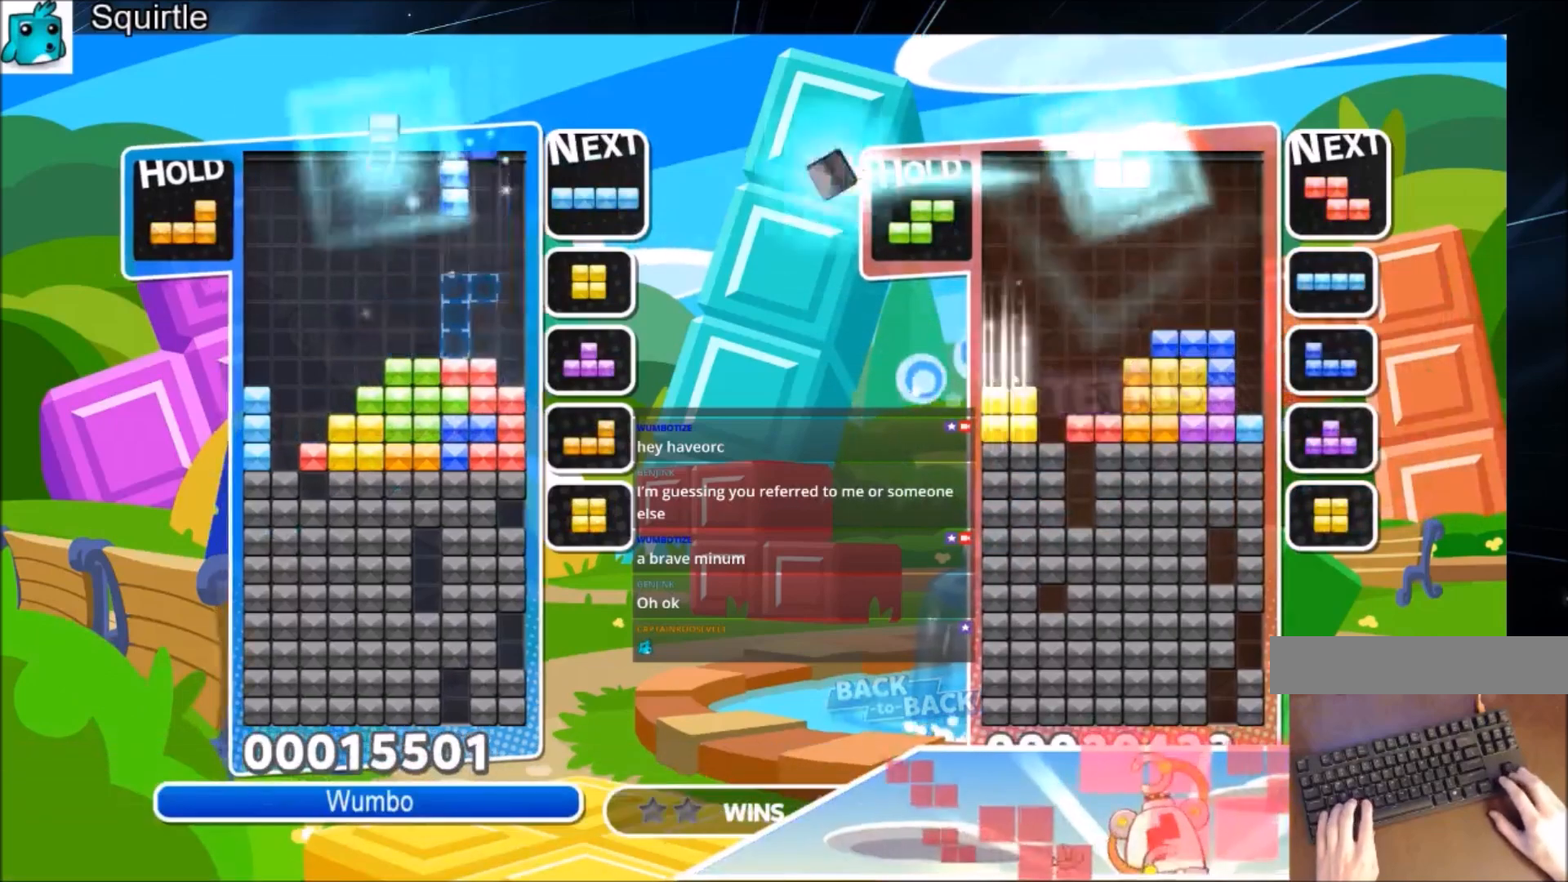
{"keys": [], "events": [[100, "c", "up"], [100, "x", "up"], [166, "x", "down"], [333, "down", "down"], [367, "right", "up"], [367, "x", "up"], [400, "down", "up"]]}
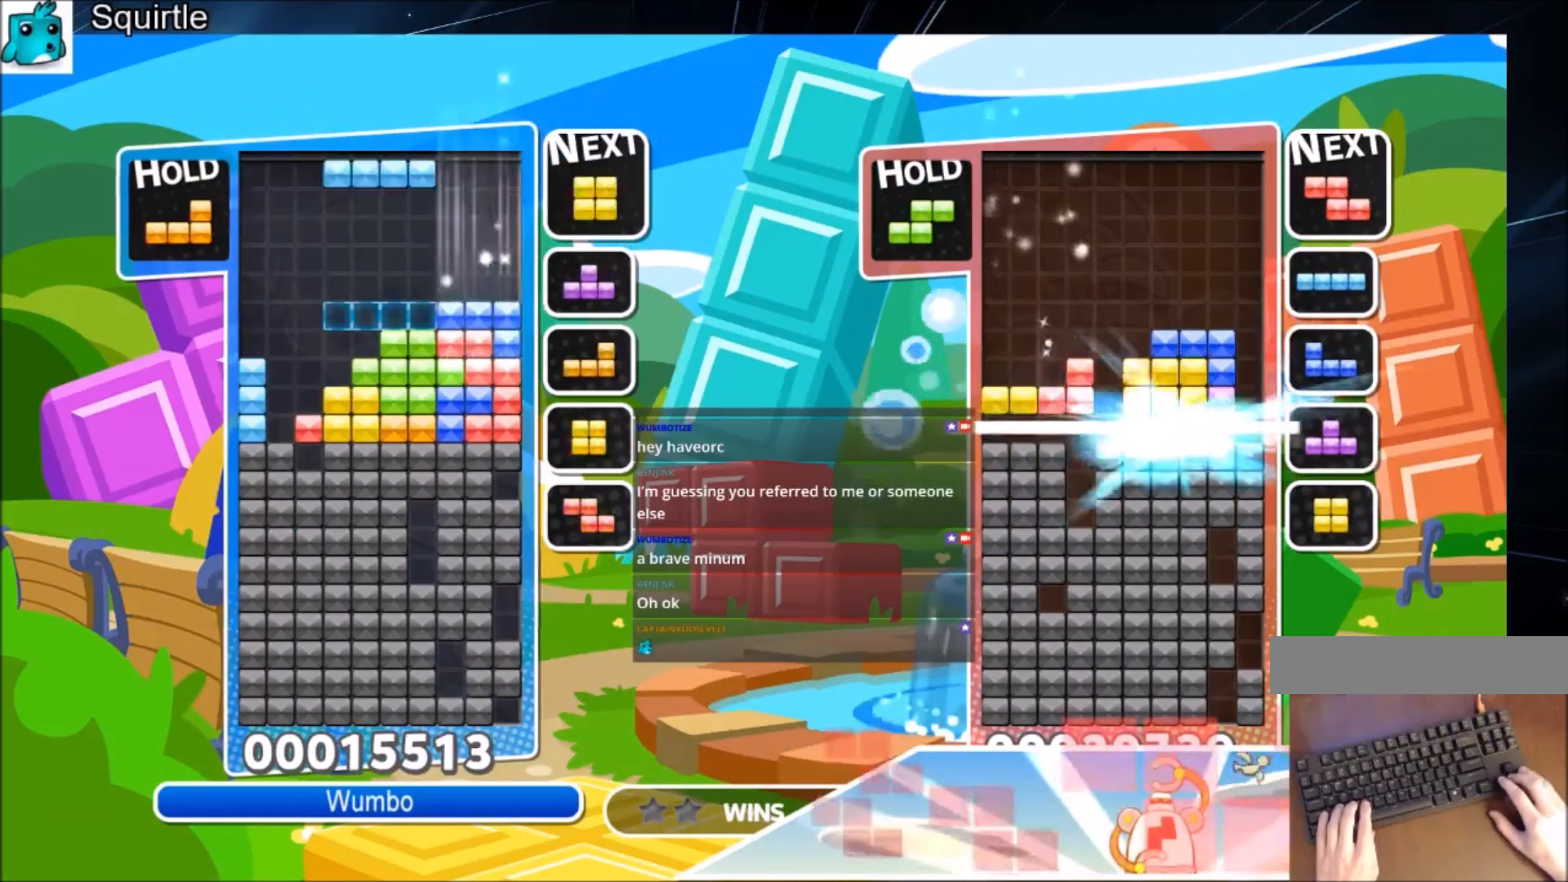
{"keys": ["x"], "events": [[134, "c", "down"], [234, "right", "down"], [234, "x", "down"], [334, "c", "up"], [334, "right", "up"], [334, "x", "up"], [434, "x", "down"]]}
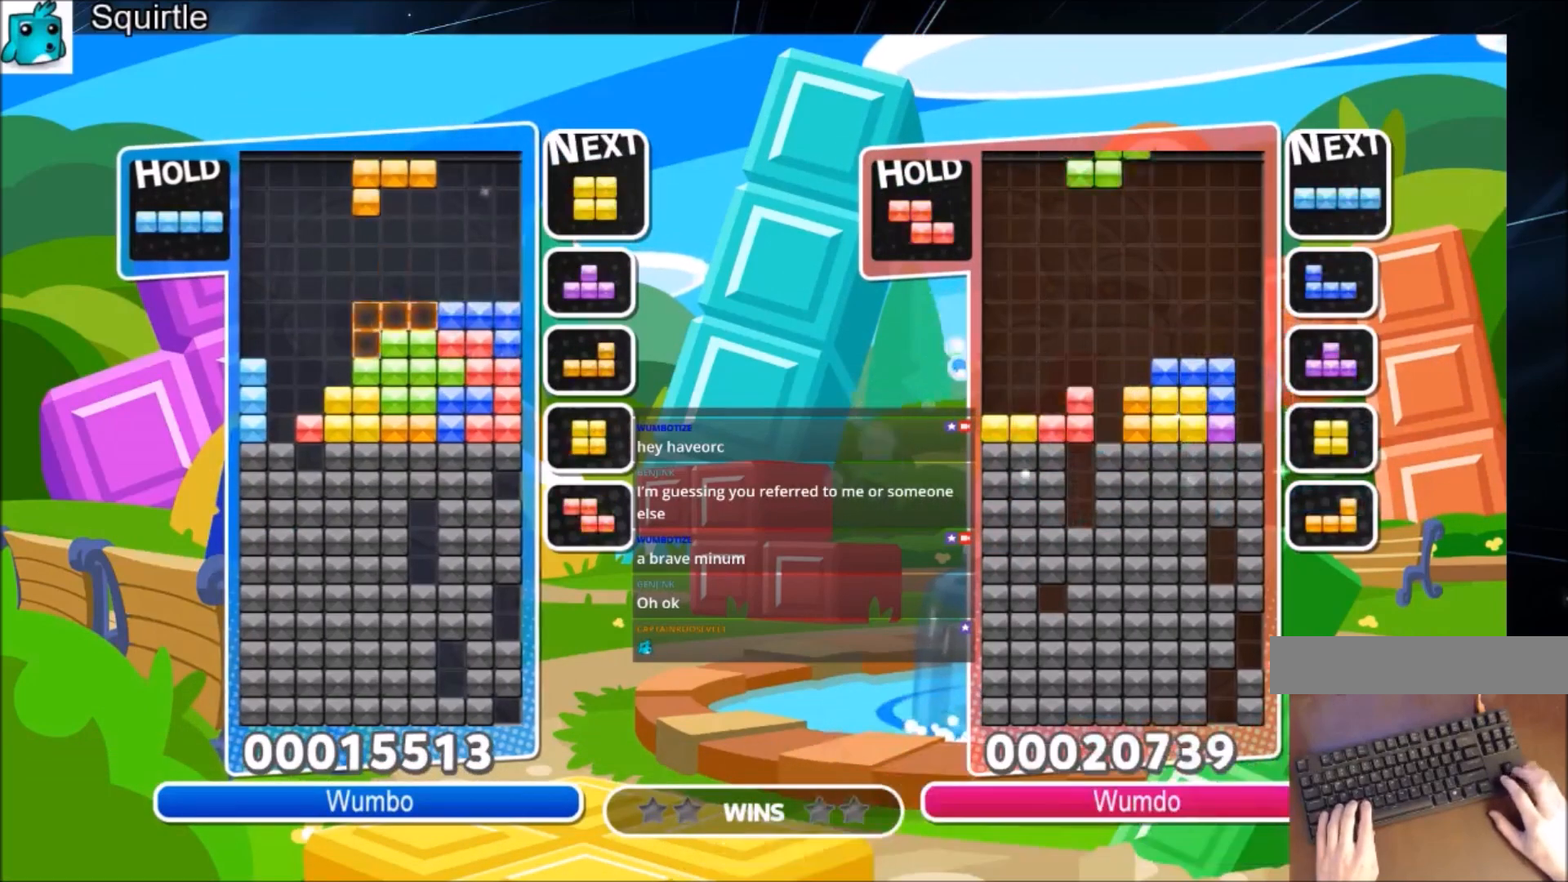
{"keys": ["left"], "events": [[33, "down", "down"], [66, "x", "up"], [100, "down", "up"], [267, "down", "down"], [300, "left", "down"], [333, "down", "up"]]}
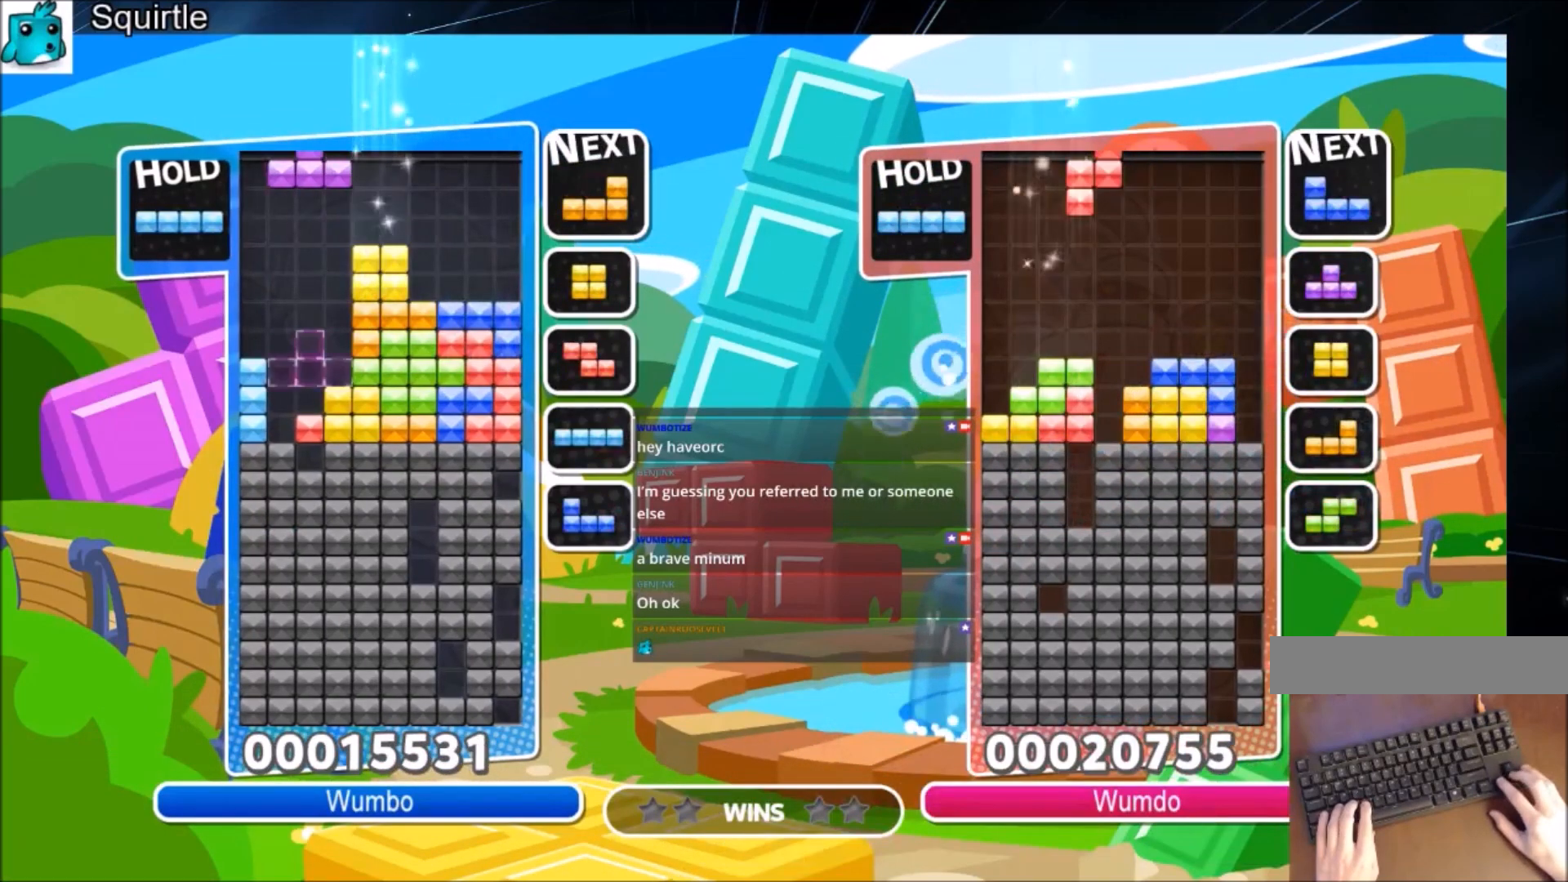
{"keys": ["down"], "events": [[134, "left", "up"], [134, "x", "down"], [234, "down", "down"], [334, "down", "up"], [367, "x", "up"], [401, "down", "down"]]}
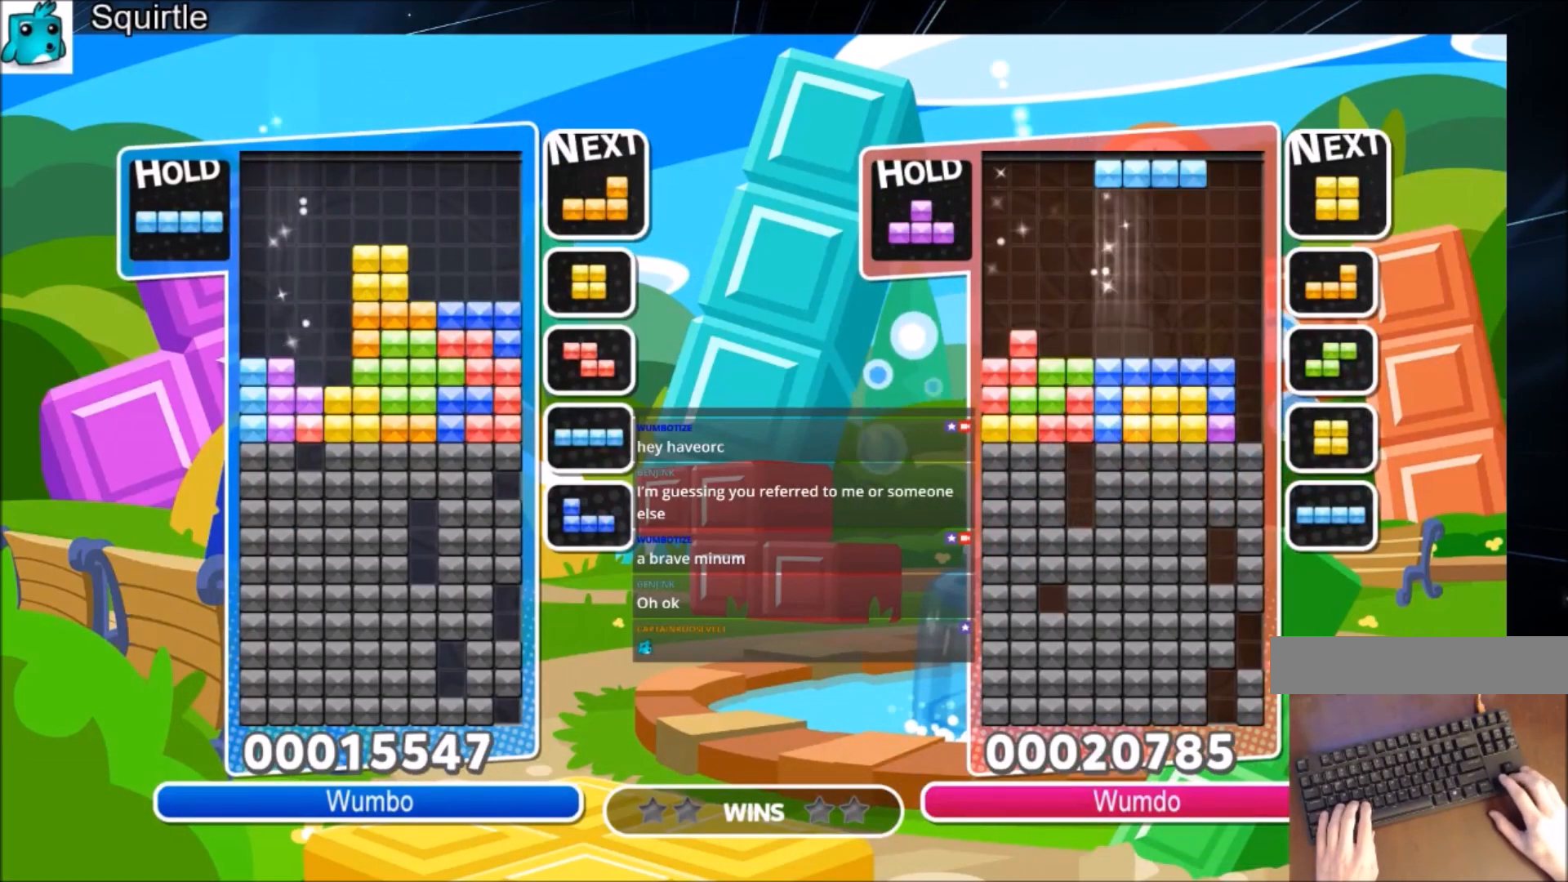
{"keys": ["left"], "events": [[66, "down", "up"], [100, "left", "down"]]}
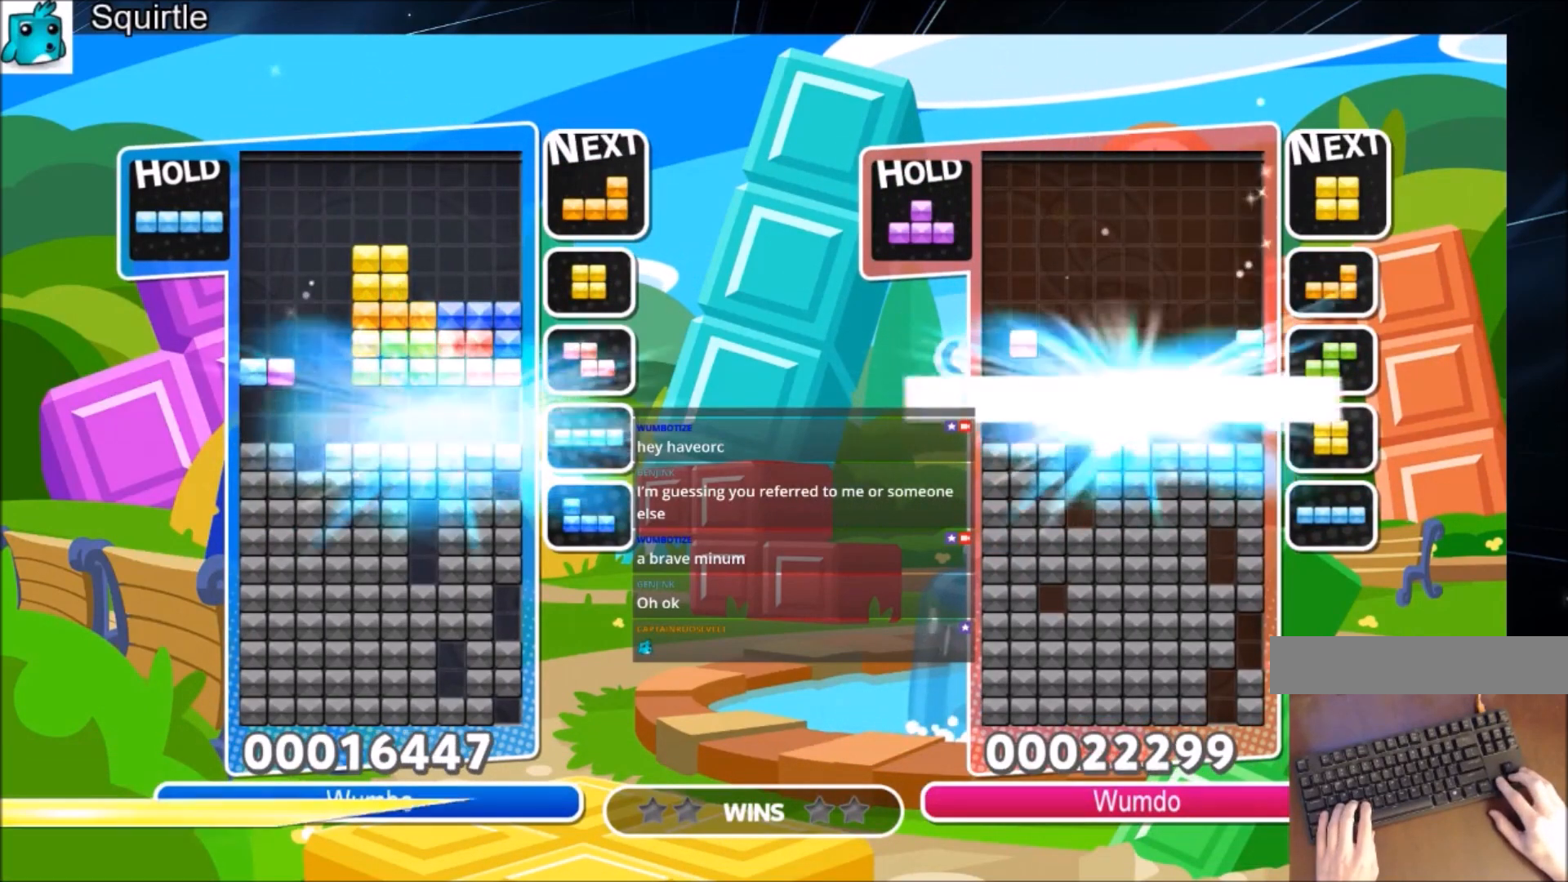
{"keys": ["left", "x"], "events": [[367, "x", "down"]]}
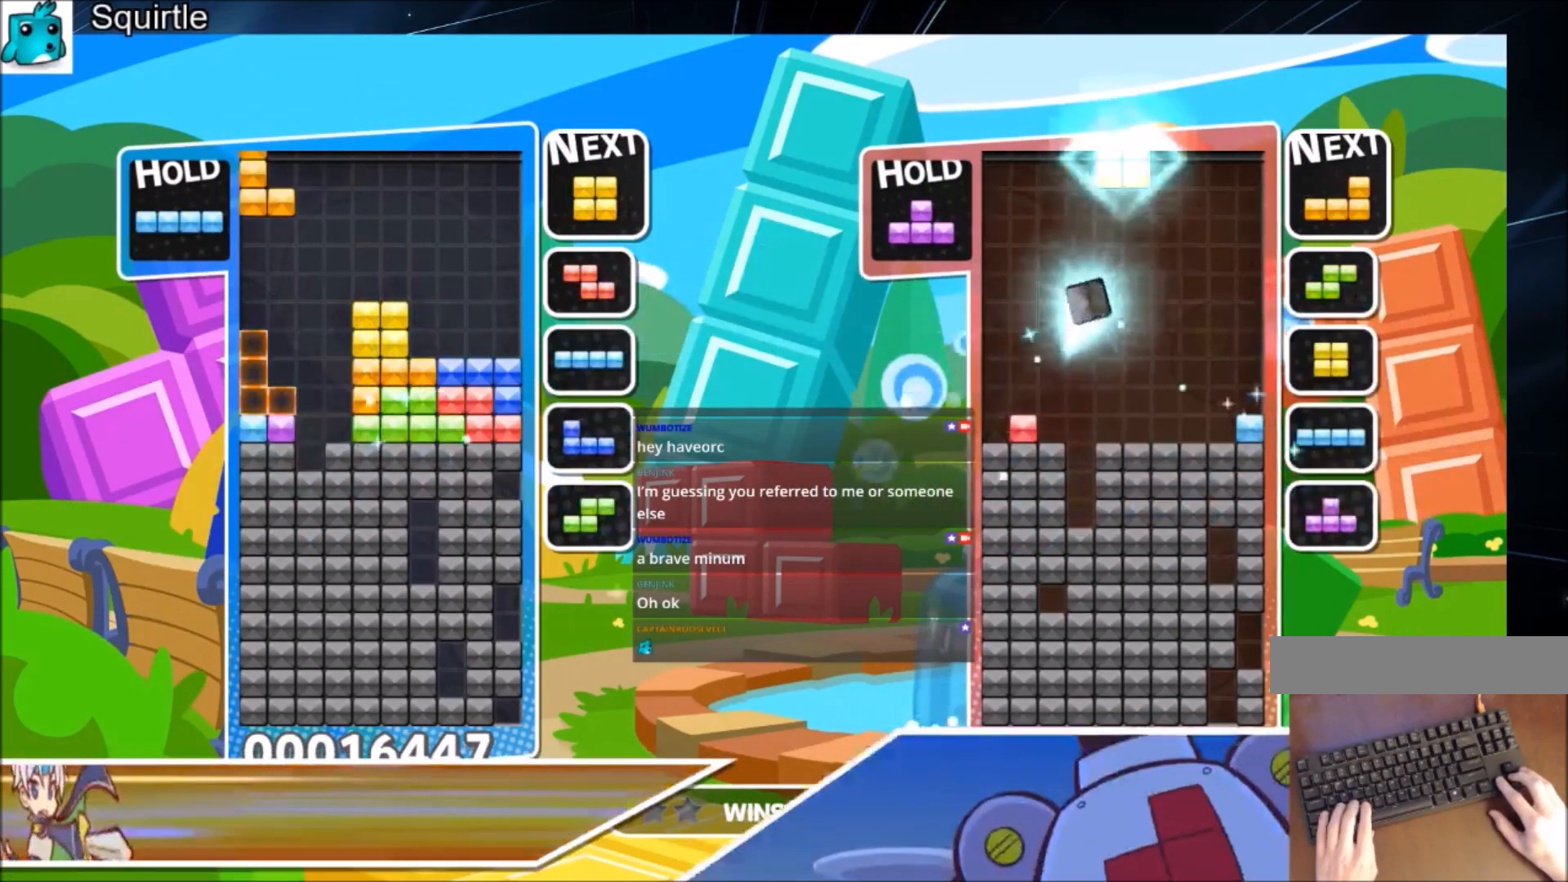
{"keys": ["down", "left"], "events": [[33, "down", "down"], [66, "left", "up"], [66, "x", "up"], [167, "down", "up"], [267, "left", "down"], [367, "left", "up"], [400, "left", "down"], [467, "down", "down"]]}